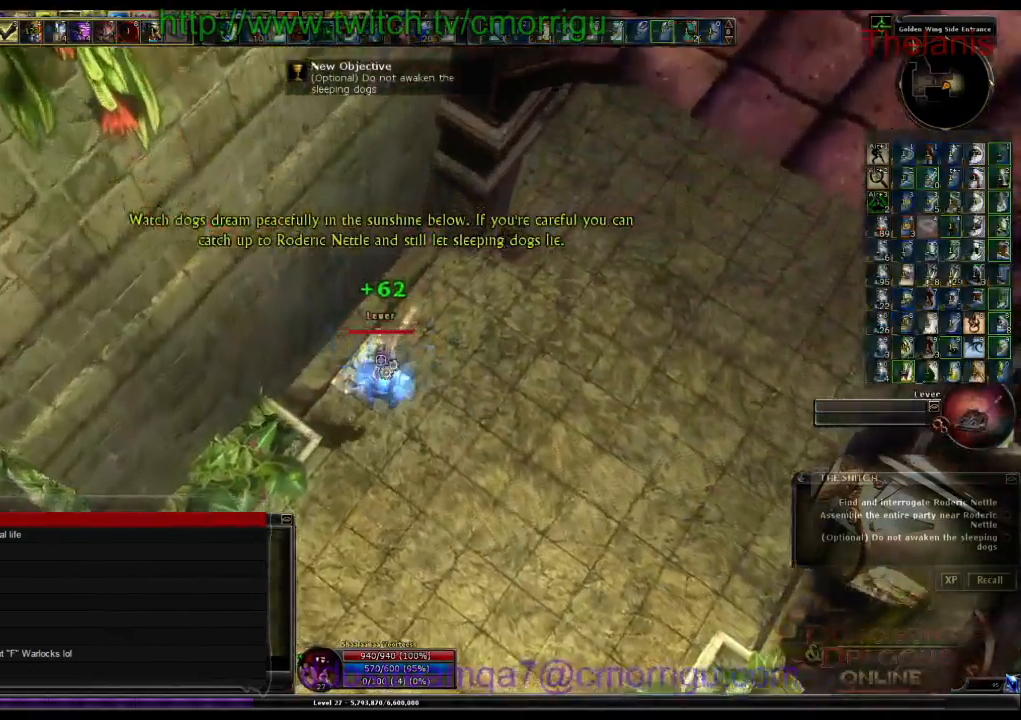
Gameplay with keyboard; each line is a JSON object with the keys held at the frame after it. "events" lists presses ("down") and releases ("up") of ".", "/", "0", "1", "2", "3", "4", "5", "6", "7", "8", "9", "a", "b", "backslash", "backspace", "c", "caps_lock", "comma", "ctrl_l", "ctrl_r", "d", "e", "equals", "escape", "f", "f1", "f10", "f11", "f12", "f2", "f3", "f4", "f5", "f6", "f7", "f8", "f9", "g", "h", "i", "j", "k", "l", "lbracket", "m", "minus", "n", "o", "p", "q", "quote", "r", "rbracket", "return", "s", "semicolon", "shift_l", "shift_r", "space", "t", "tab", "tilde", "u", "v", "w", "x", "y" and "z" between this image and that frame as [ms after this image, input, new state], when the widget could be followed in between. No other keys are recorded. Mouse input is not recorded.
{"keys": [], "events": []}
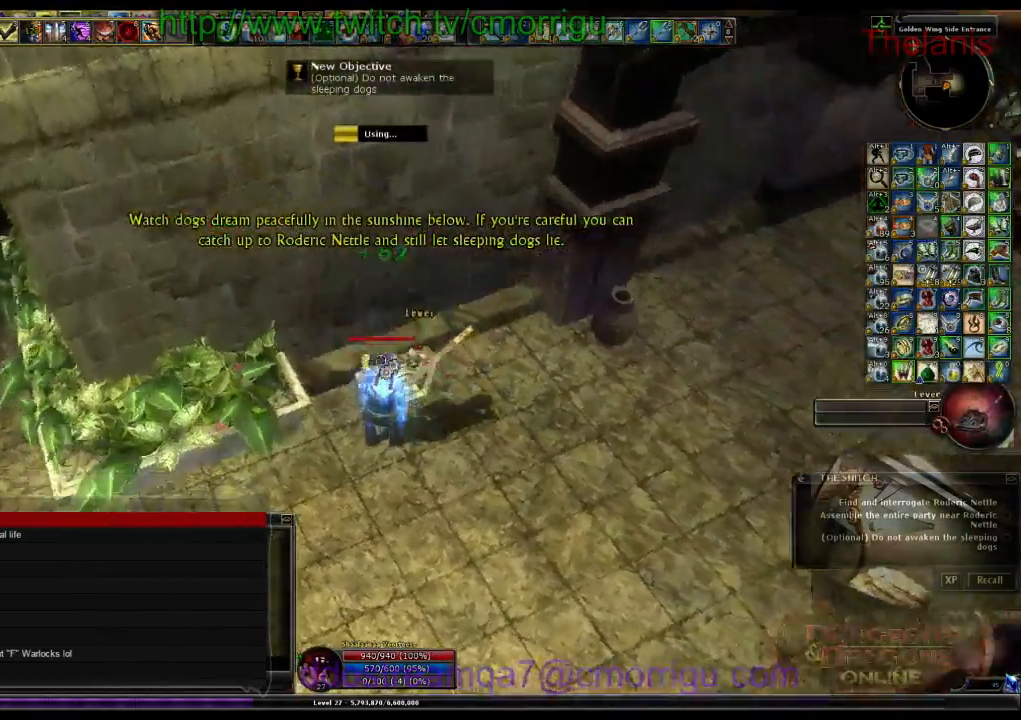
{"keys": [], "events": []}
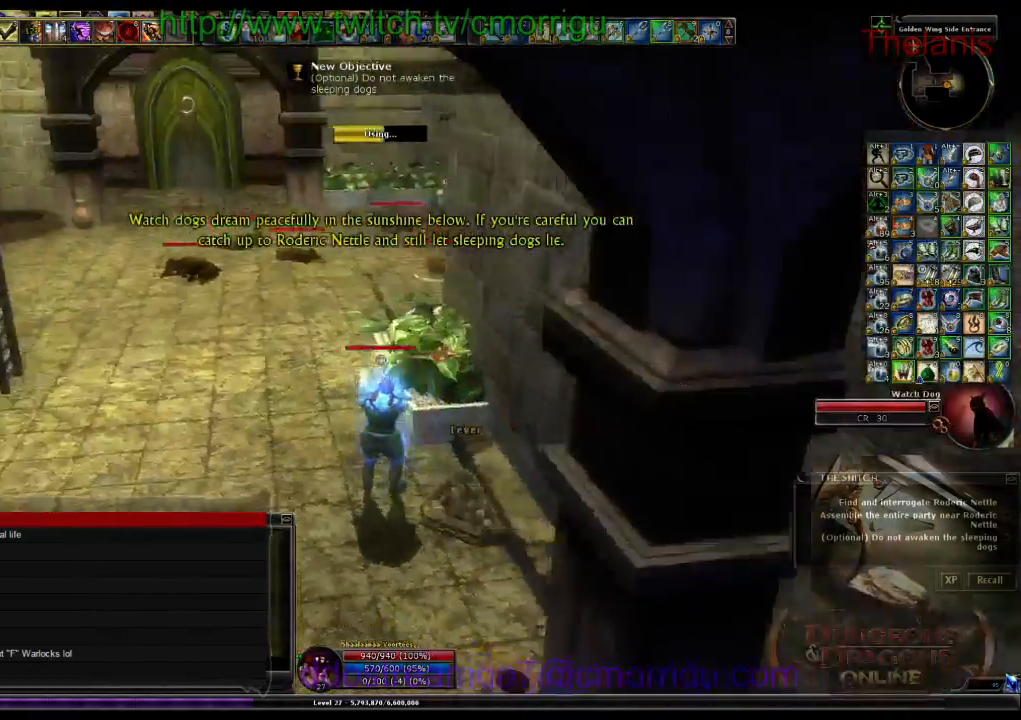
{"keys": [], "events": []}
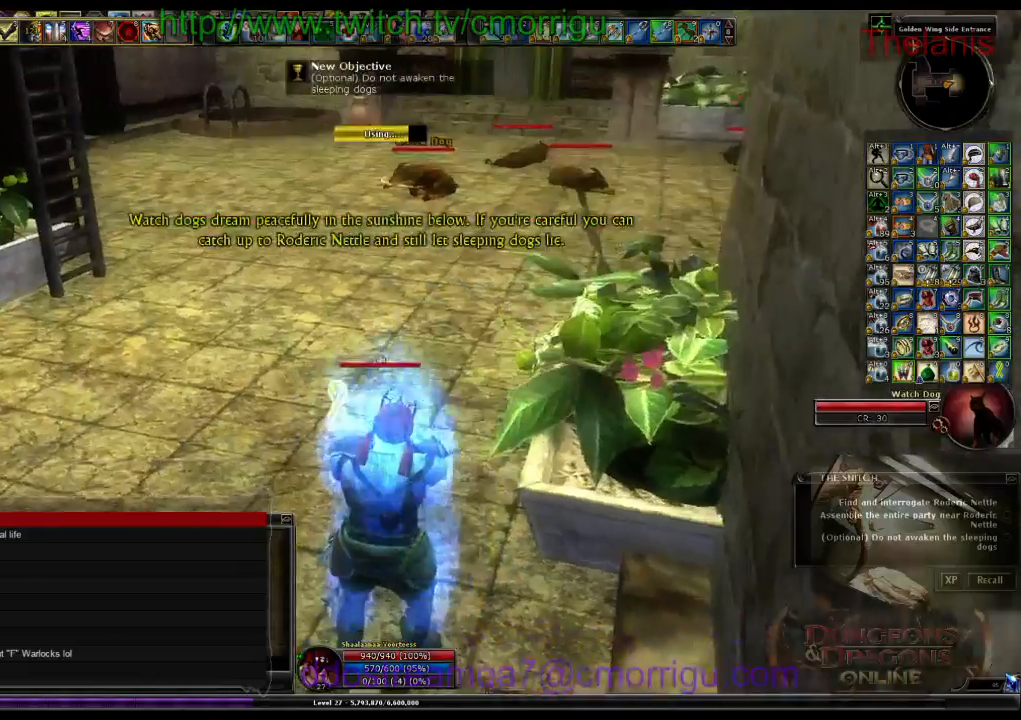
{"keys": ["w"], "events": [[267, "w", "down"]]}
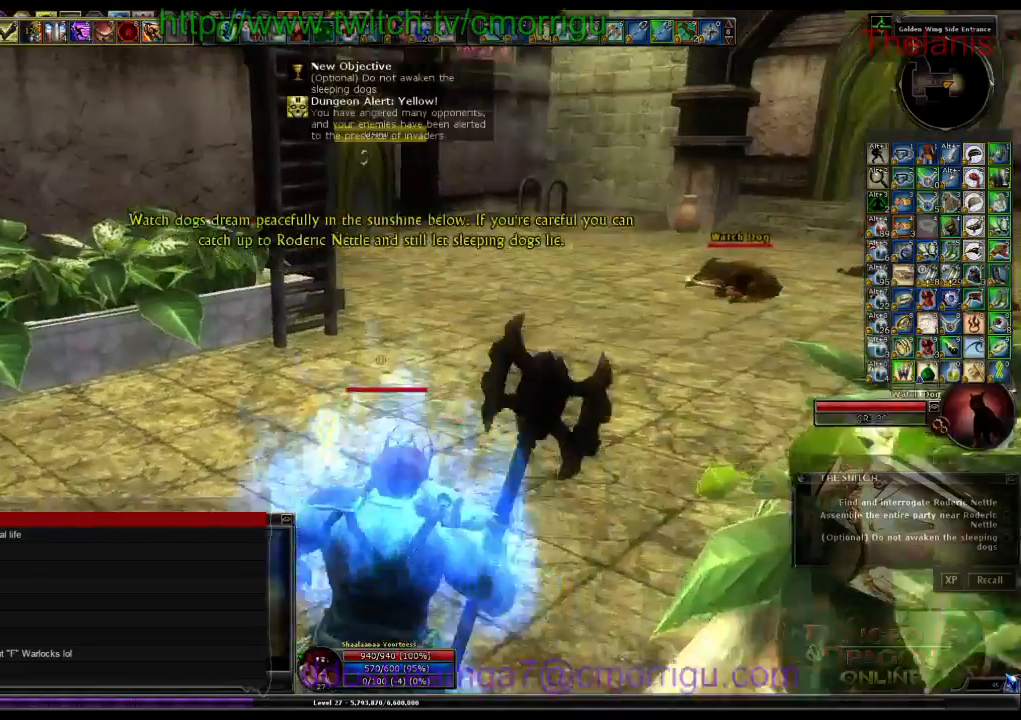
{"keys": ["w"], "events": []}
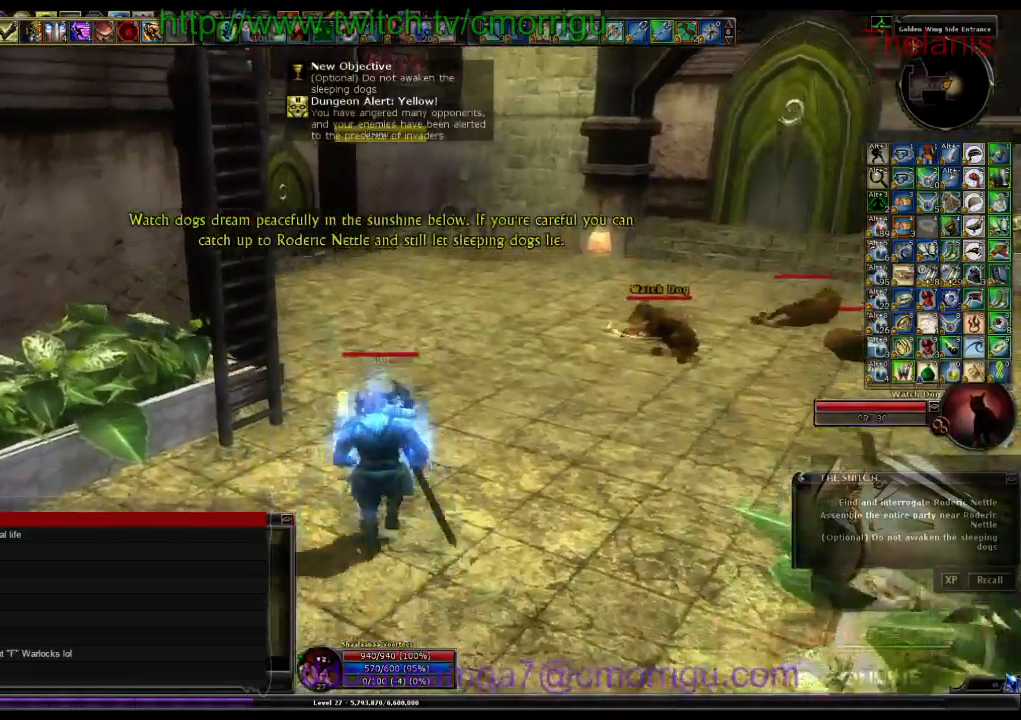
{"keys": ["w"], "events": []}
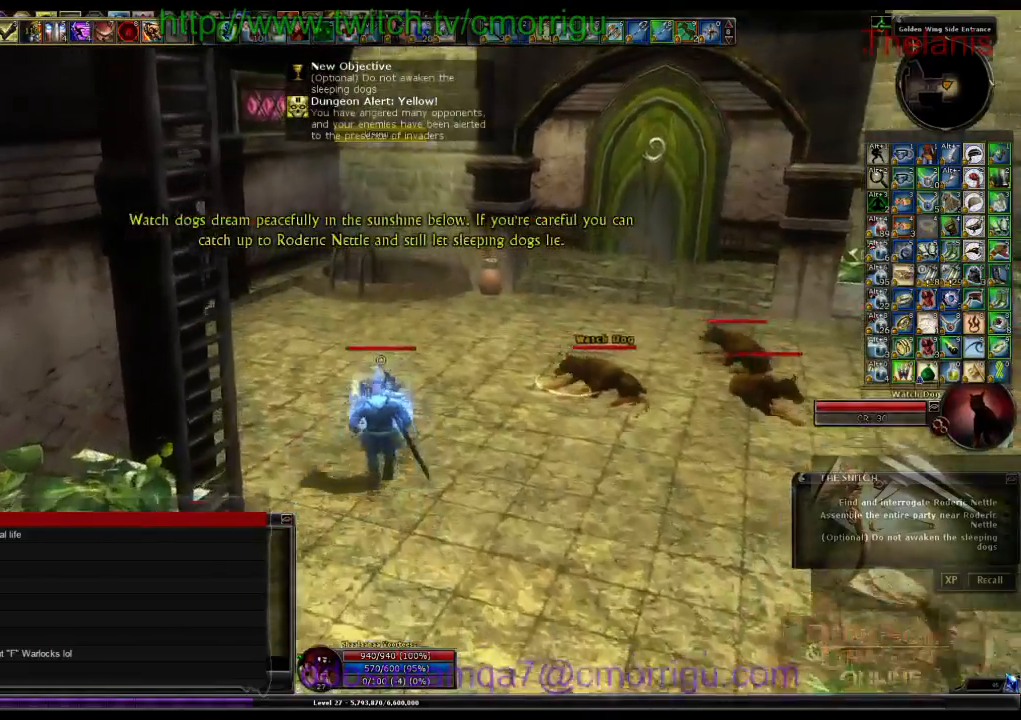
{"keys": ["w"], "events": []}
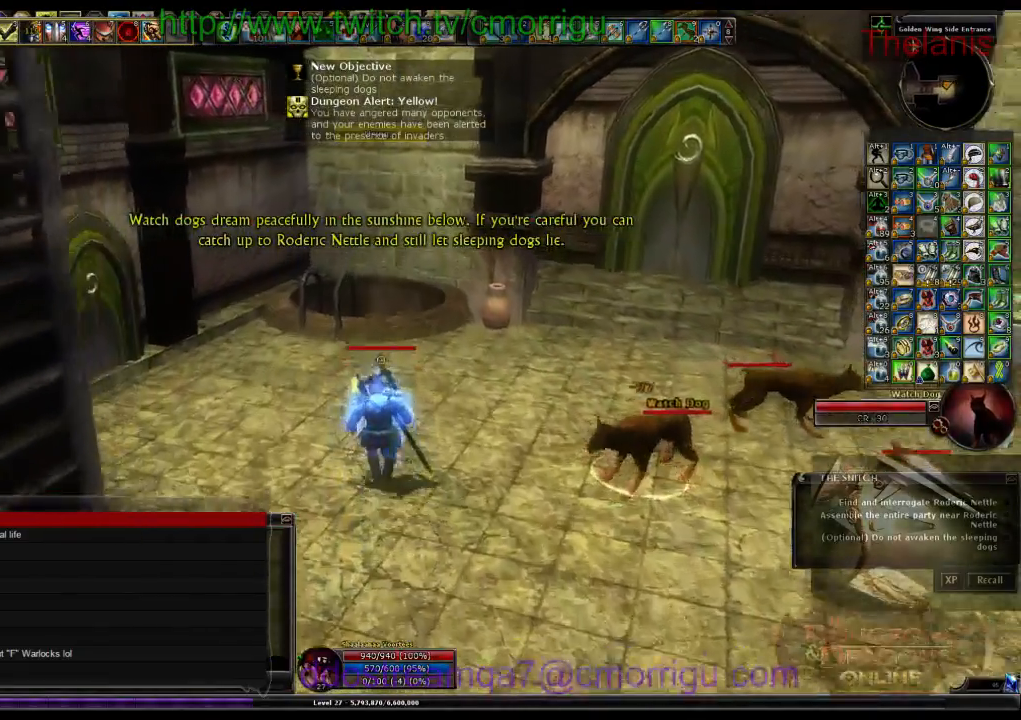
{"keys": ["w"], "events": []}
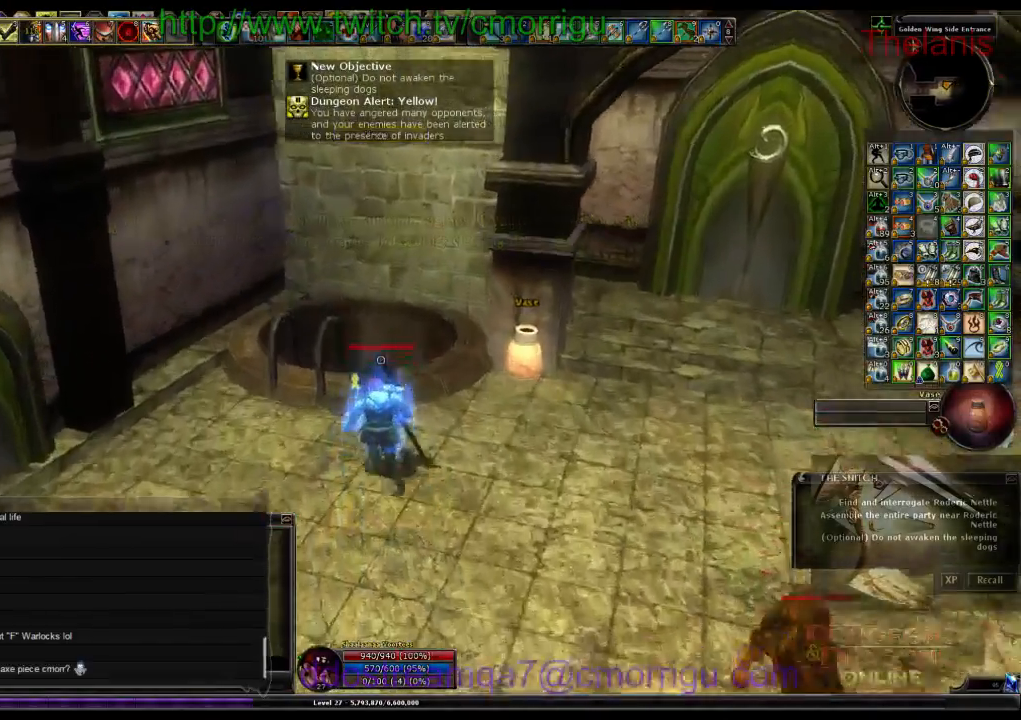
{"keys": [], "events": [[433, "w", "up"]]}
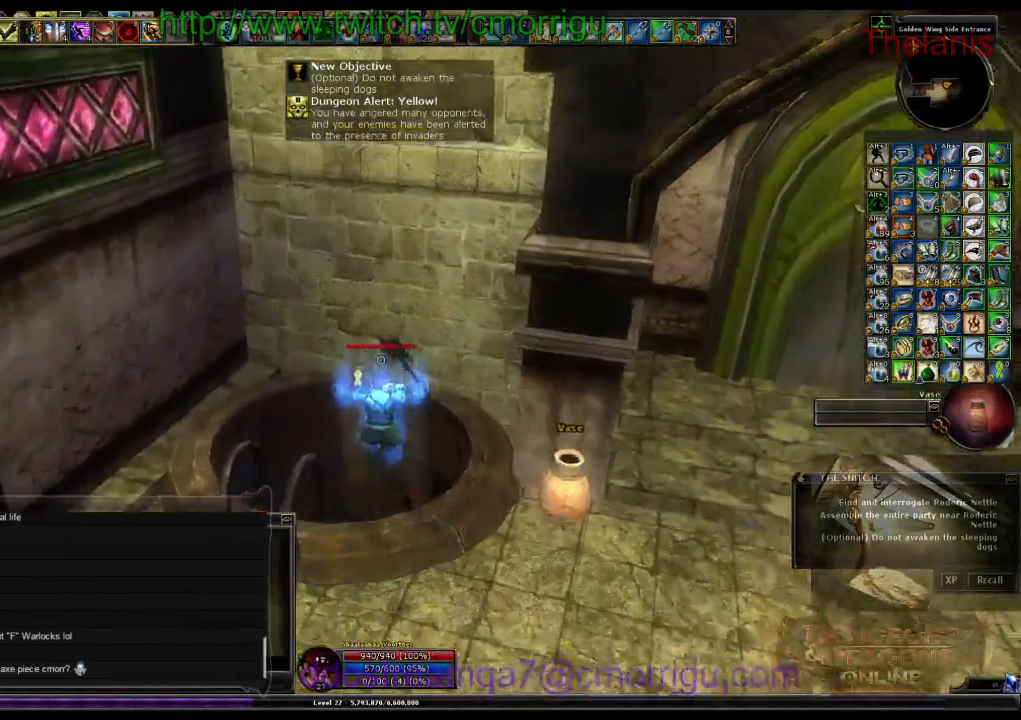
{"keys": [], "events": []}
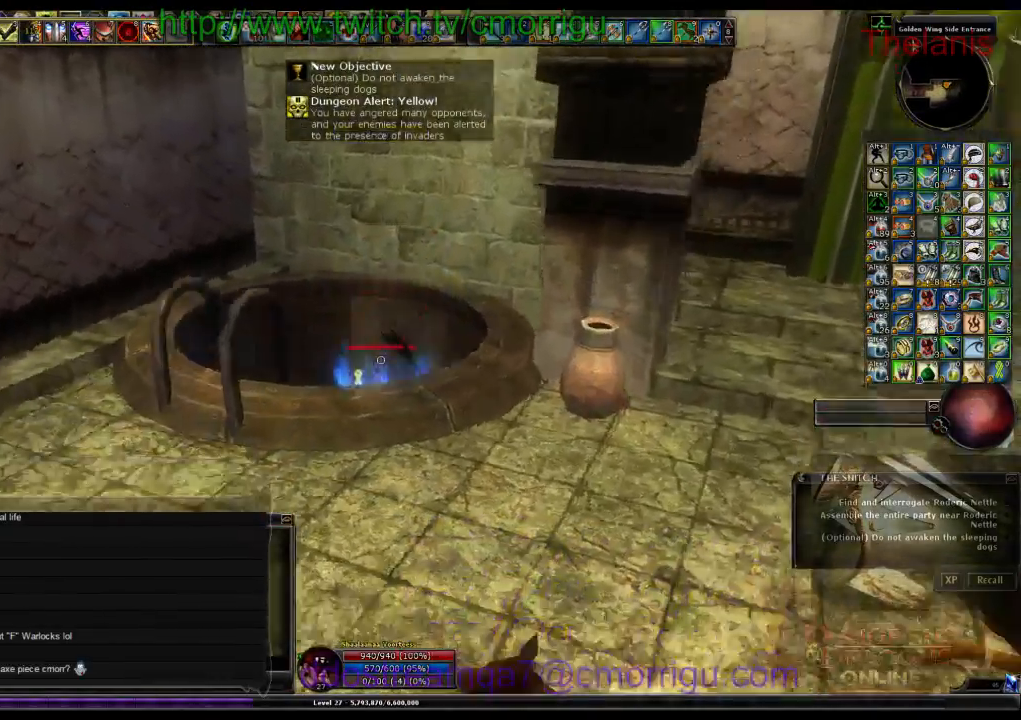
{"keys": [], "events": []}
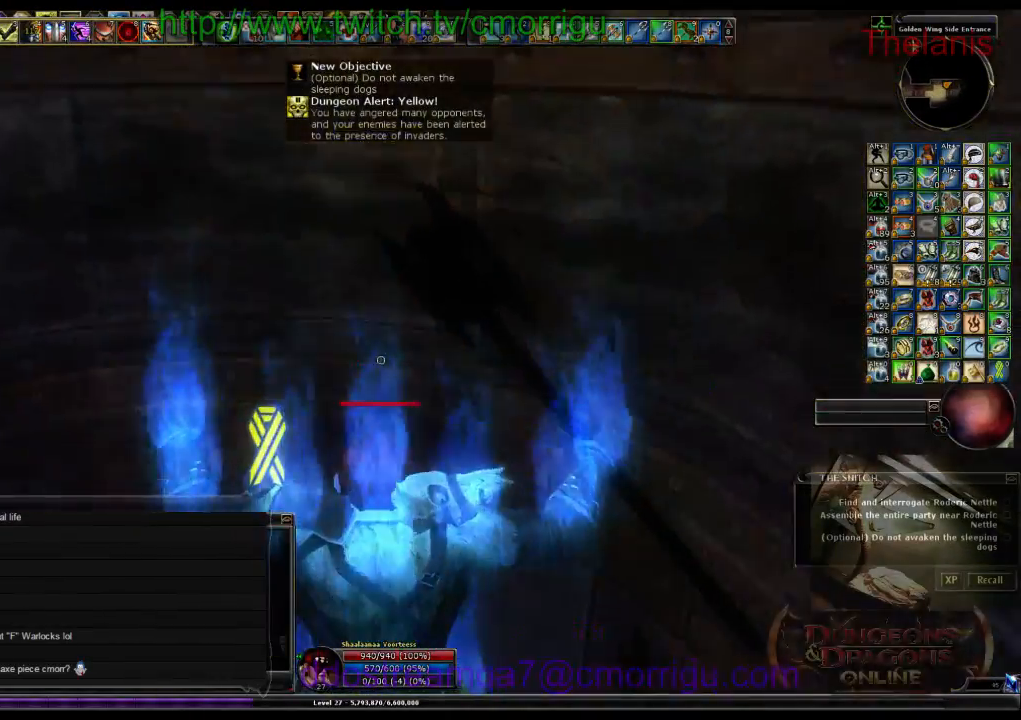
{"keys": [], "events": []}
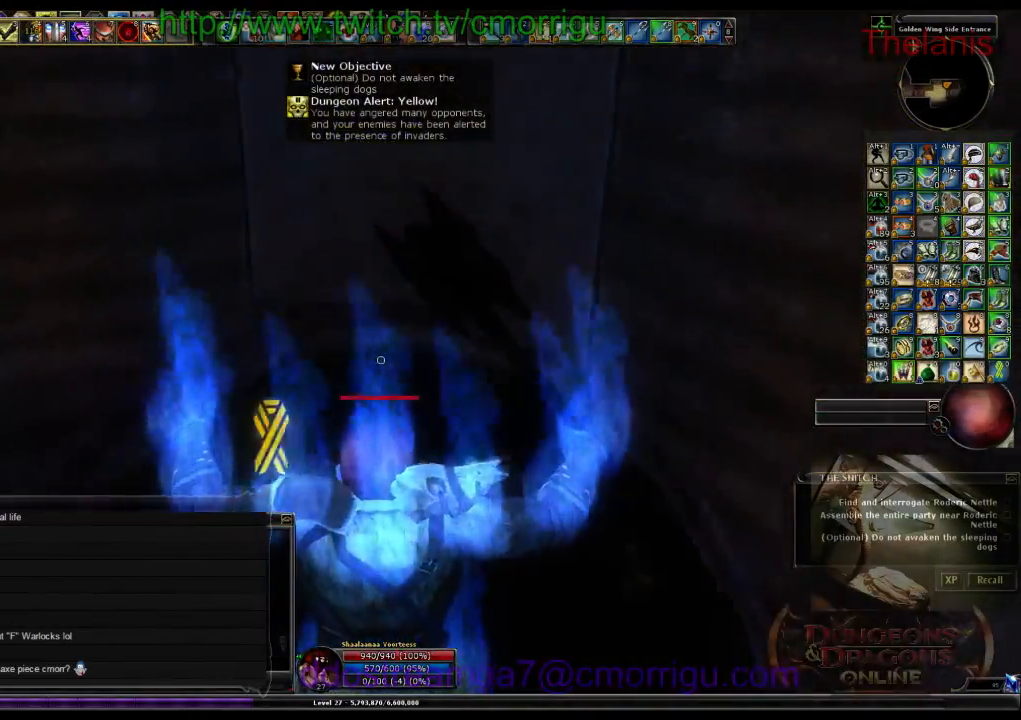
{"keys": ["w"], "events": [[100, "w", "down"]]}
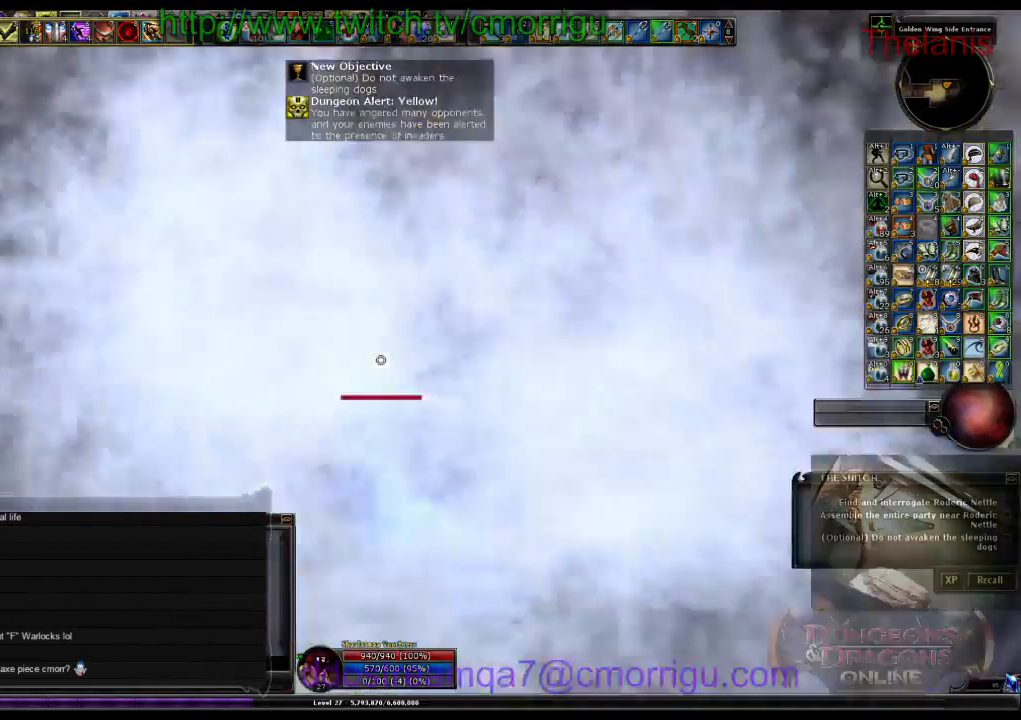
{"keys": ["w"], "events": []}
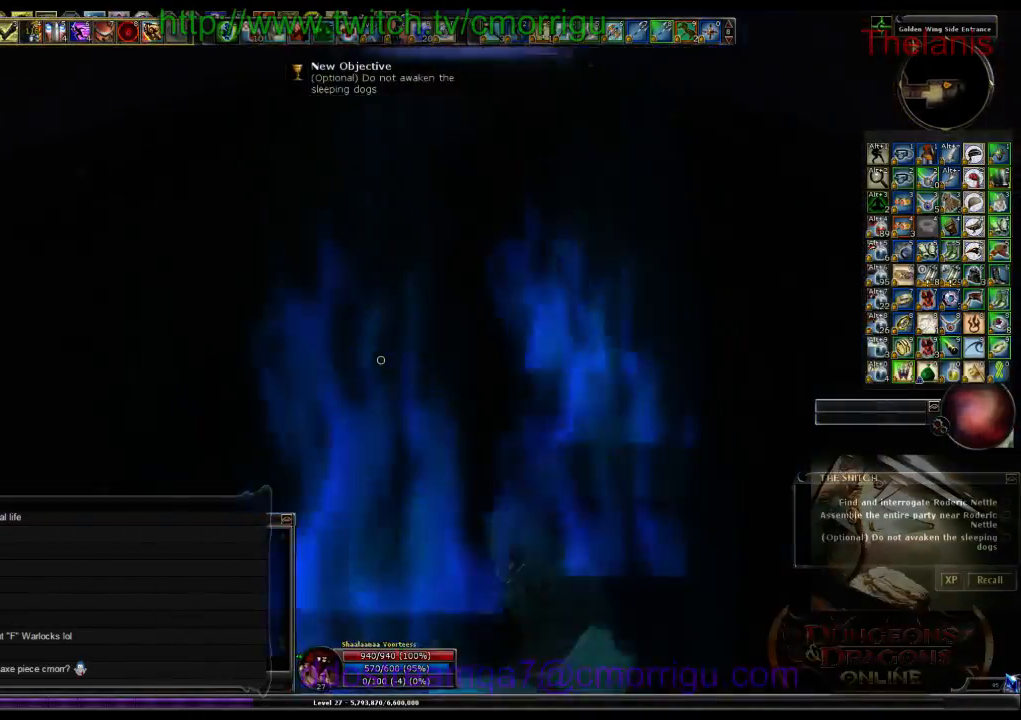
{"keys": ["w"], "events": []}
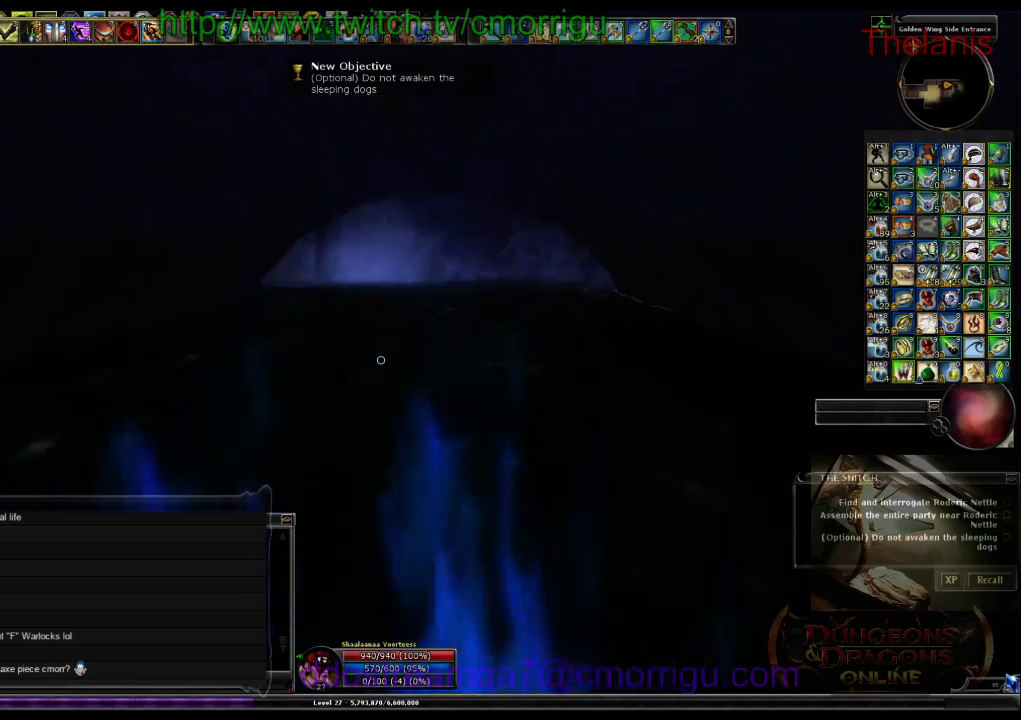
{"keys": ["w"], "events": []}
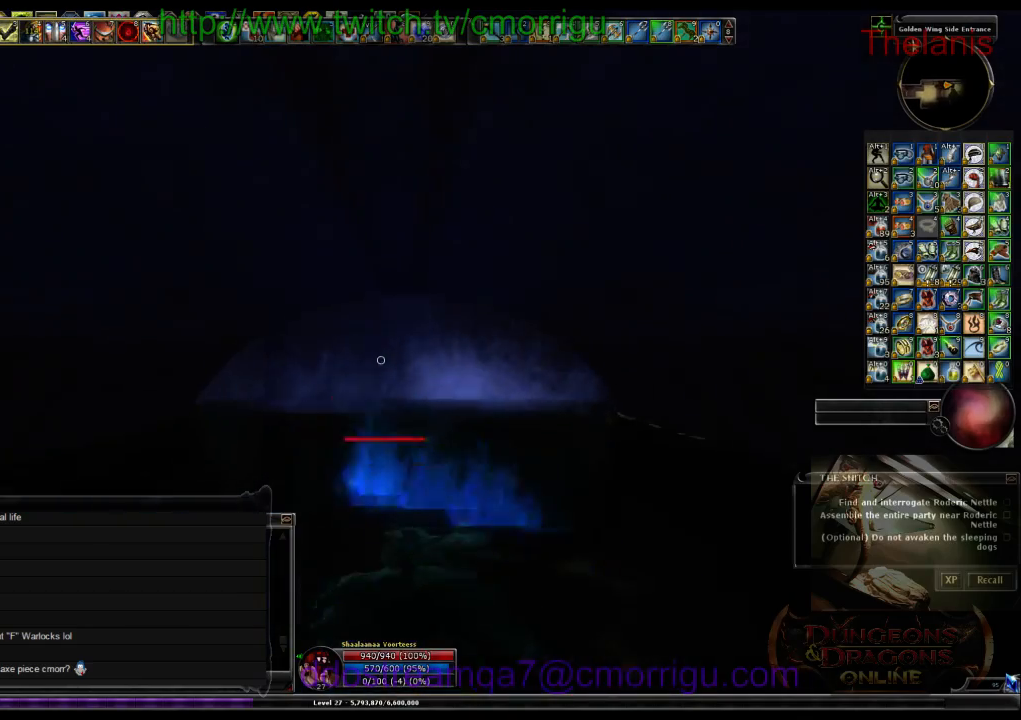
{"keys": ["d", "w"], "events": [[300, "d", "down"]]}
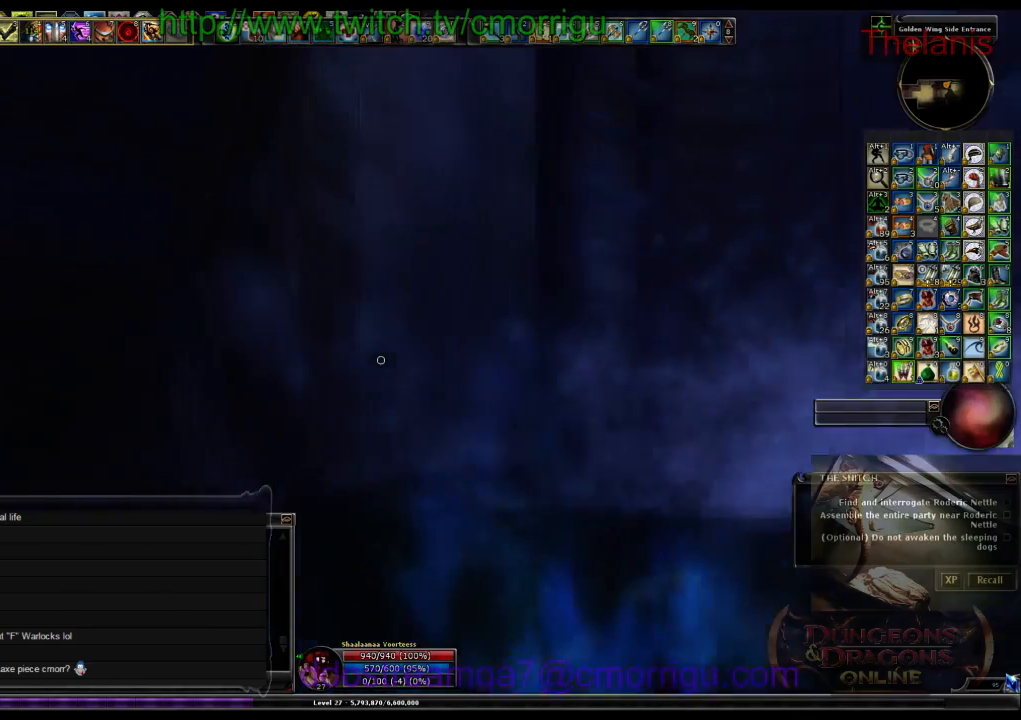
{"keys": [], "events": [[200, "w", "up"], [267, "d", "up"]]}
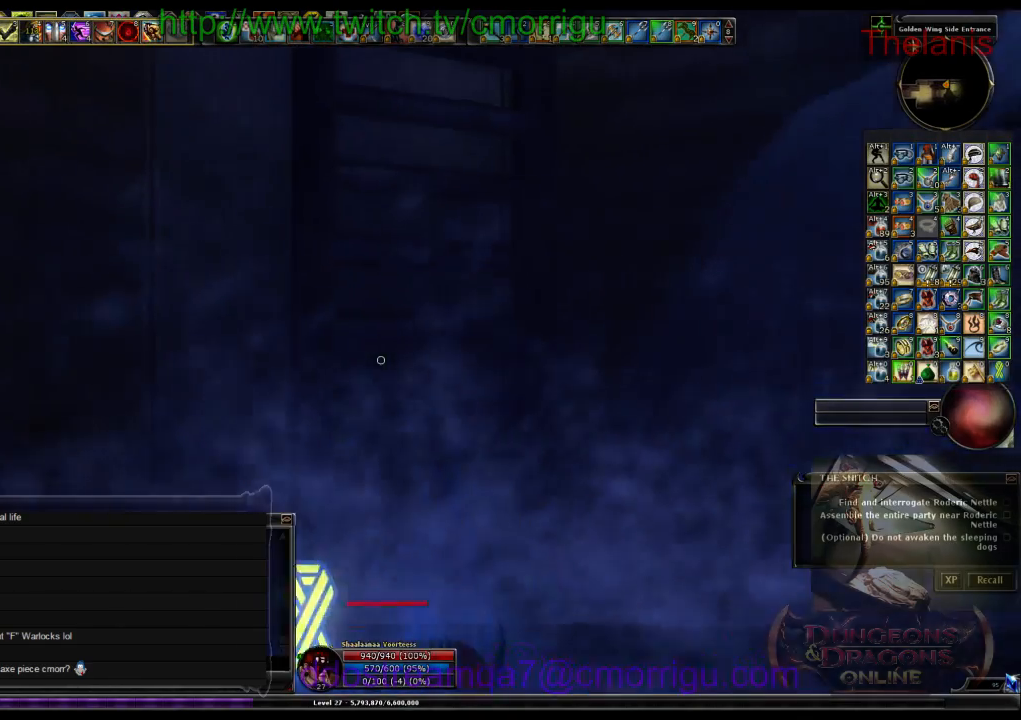
{"keys": [], "events": [[33, "d", "down"], [233, "d", "up"]]}
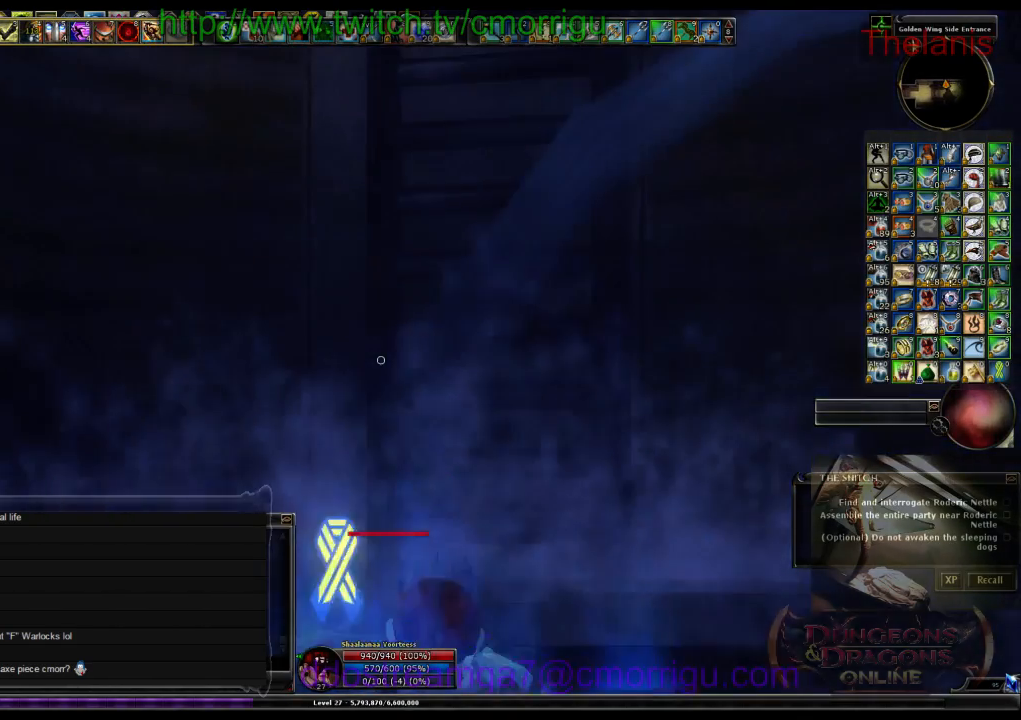
{"keys": ["w"], "events": [[167, "space", "down"], [167, "w", "down"], [300, "space", "up"]]}
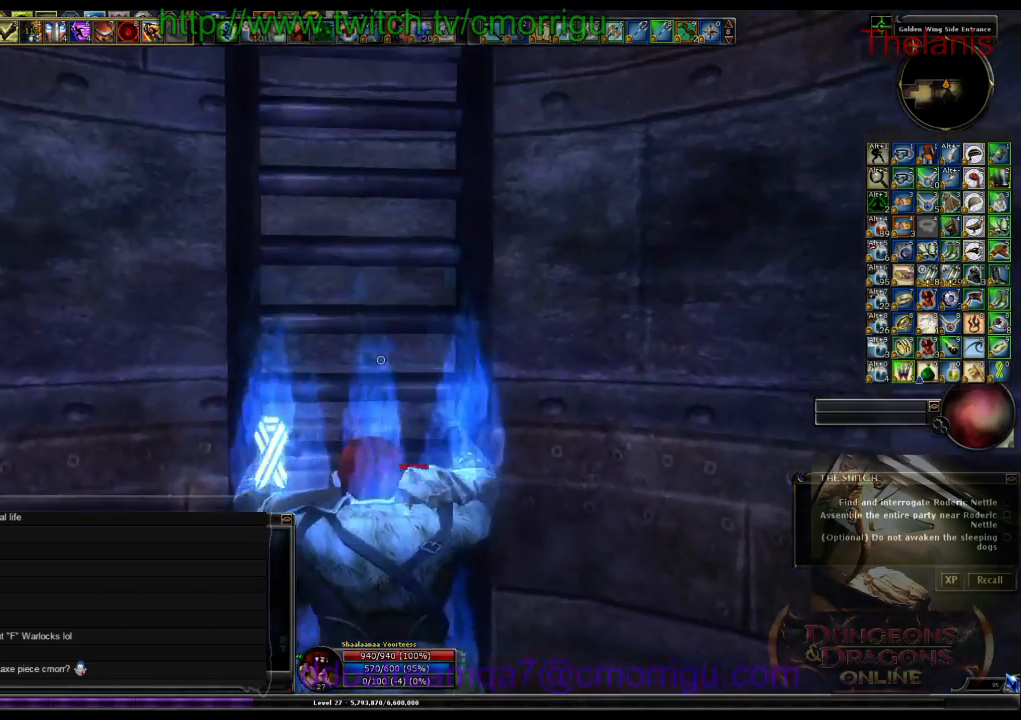
{"keys": ["w"], "events": []}
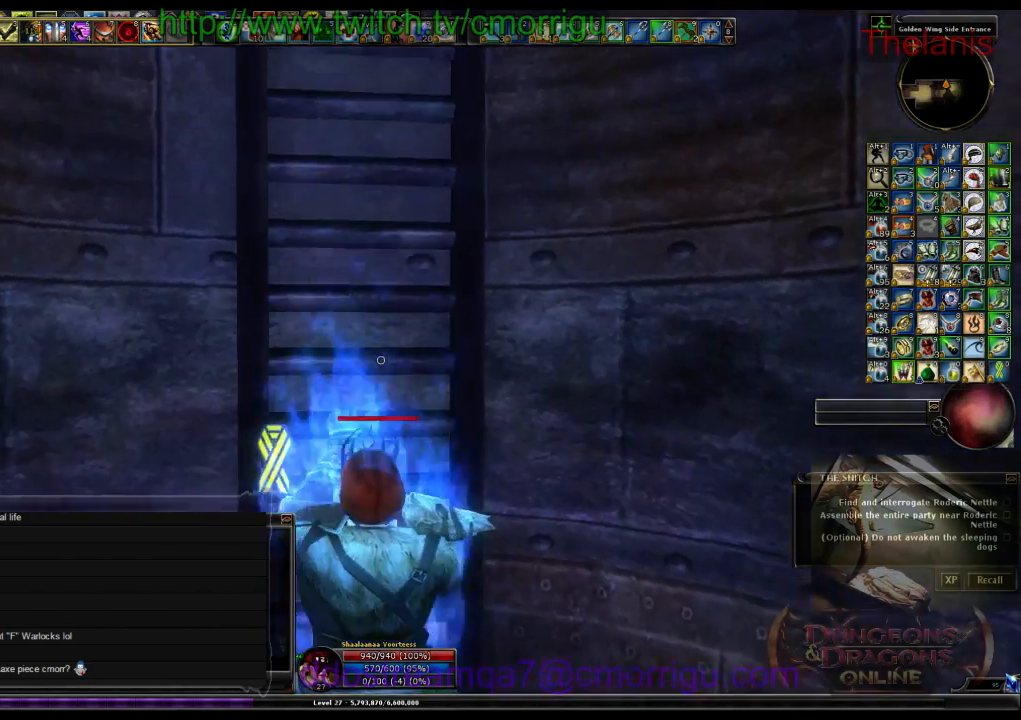
{"keys": ["w"], "events": []}
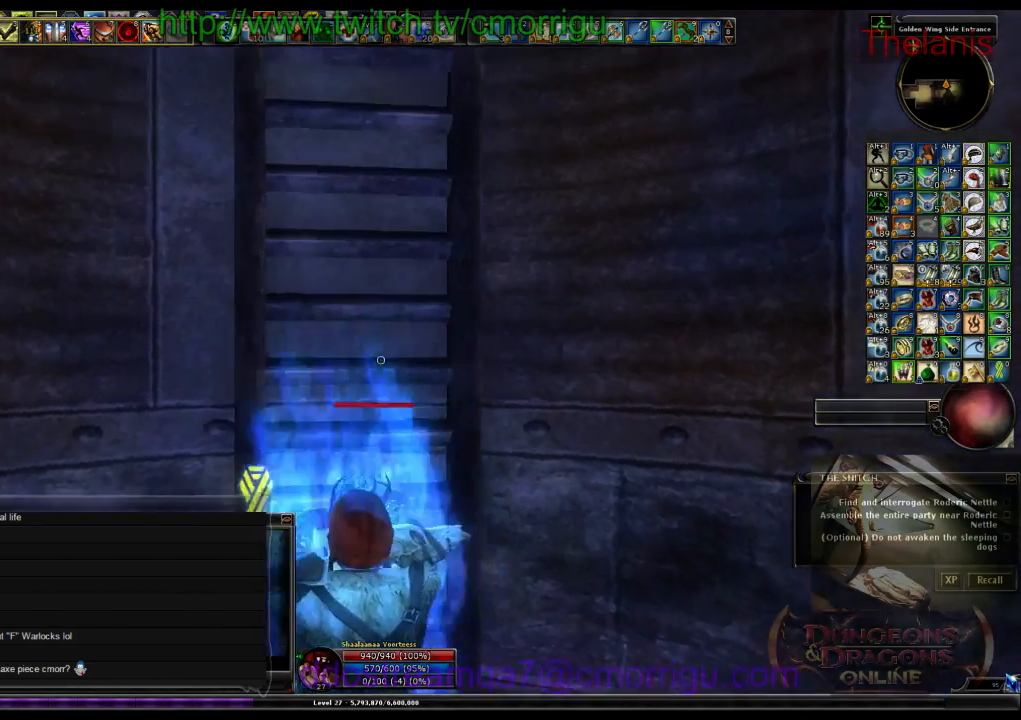
{"keys": ["w"], "events": []}
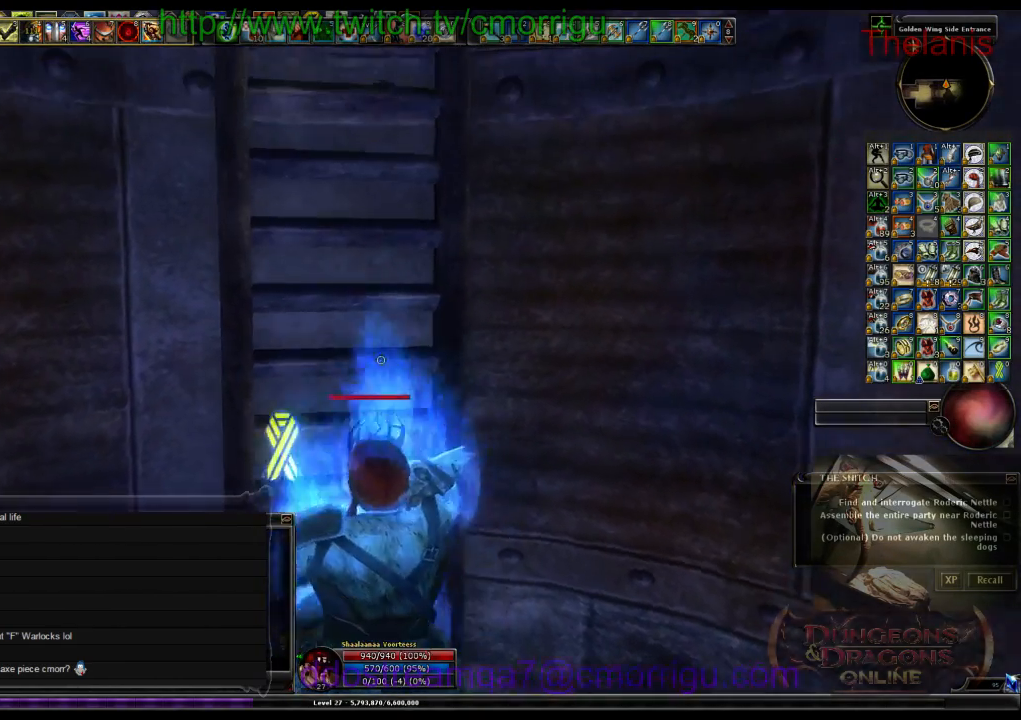
{"keys": ["w"], "events": []}
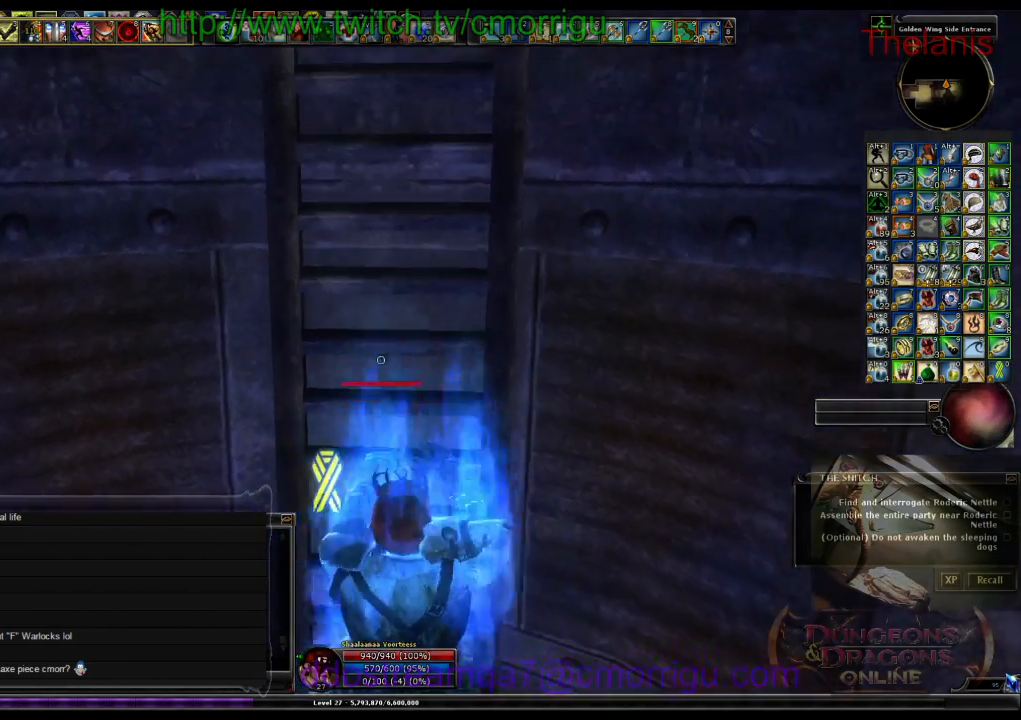
{"keys": ["w"], "events": []}
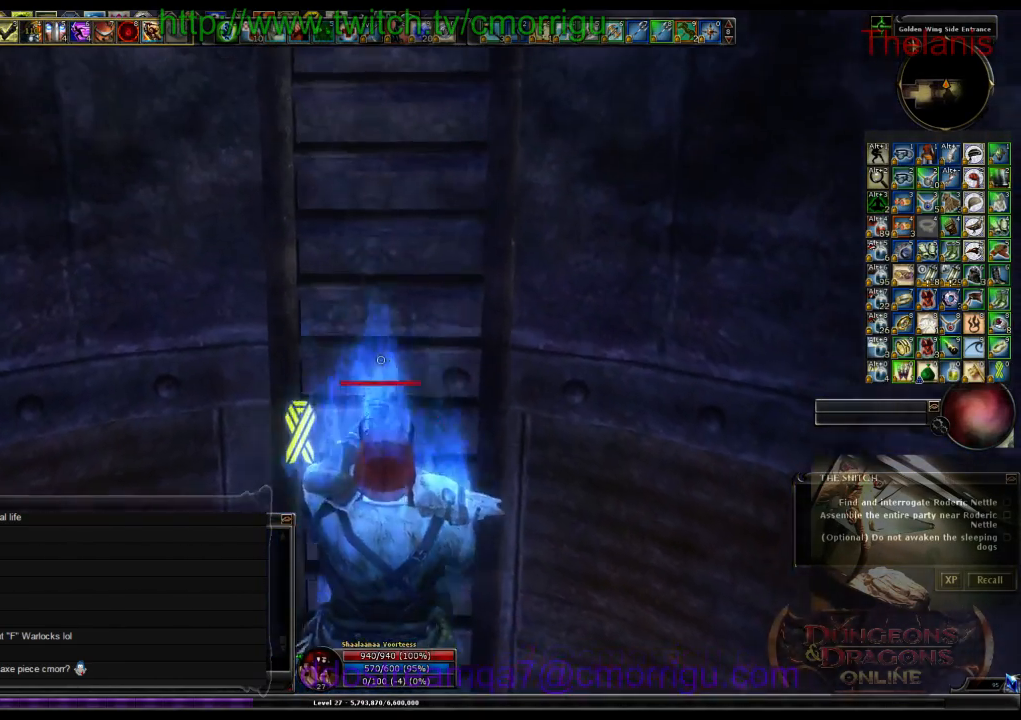
{"keys": ["w"], "events": []}
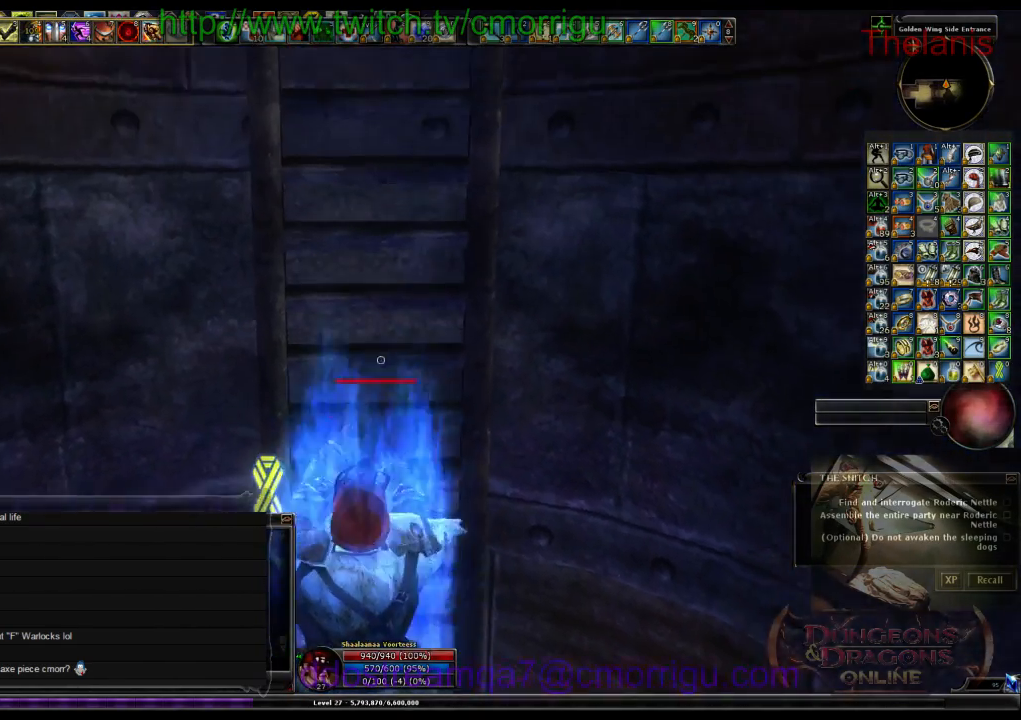
{"keys": ["w"], "events": []}
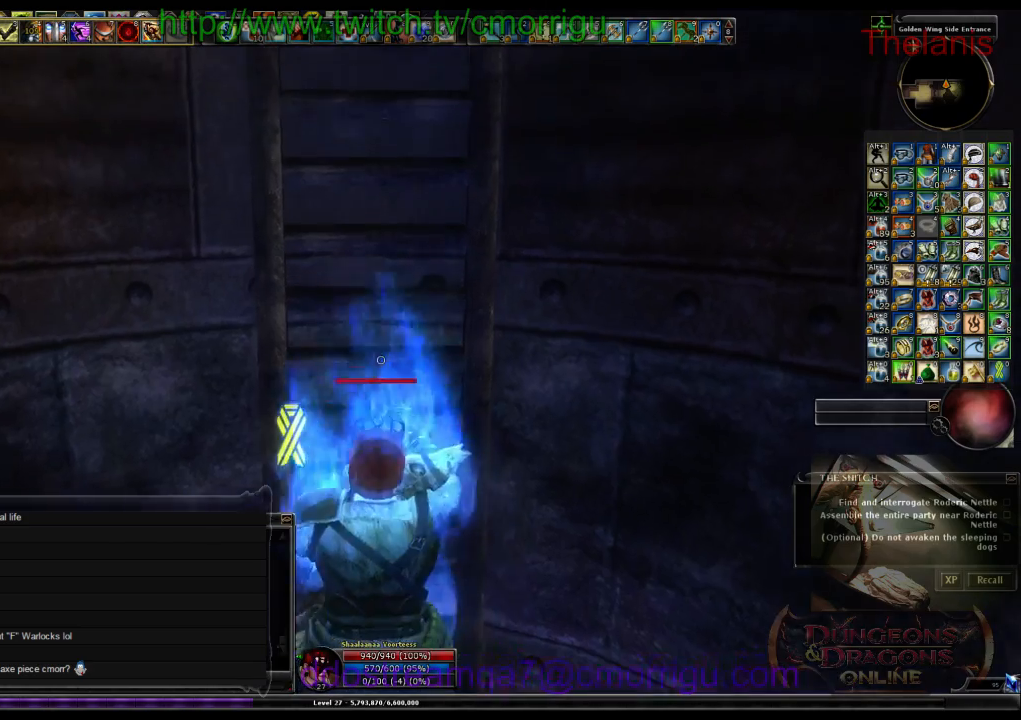
{"keys": ["w"], "events": []}